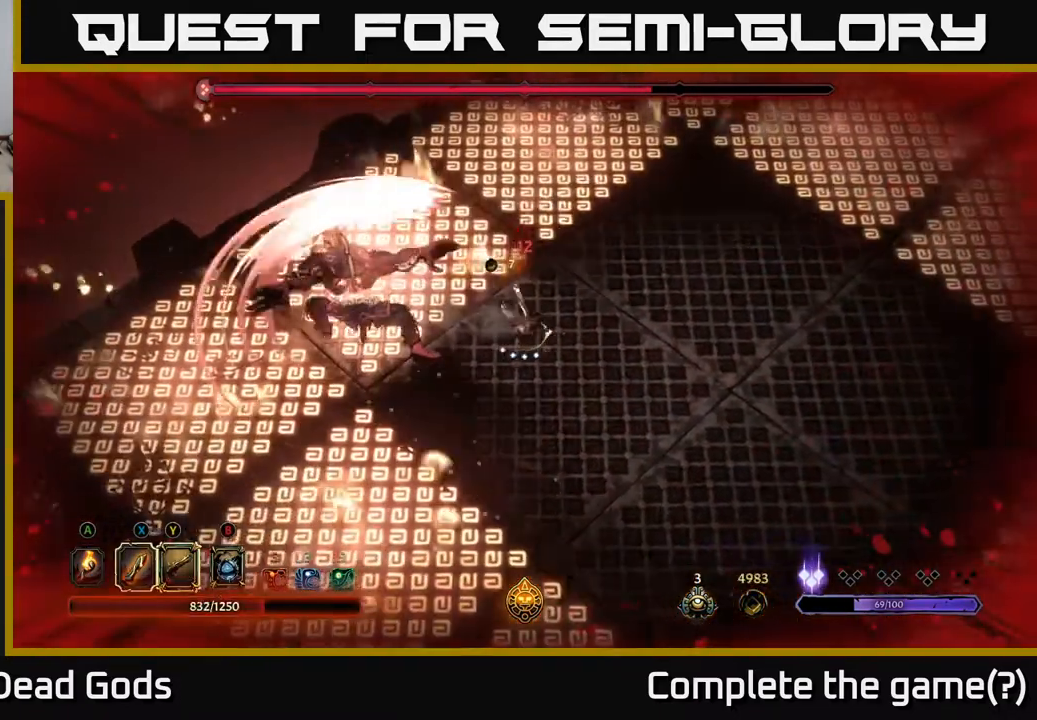
Gameplay with a controller (Xbox layout); each line is a JSON object with the inputs held at the frame after it. "events" lists button and stick changes between this image and that frame as [ms after this image, input, new state], when the widget could be followed in between.
{"buttons": [], "left_stick": "left", "right_stick": "center", "events": [[400, "left_stick", "left"]]}
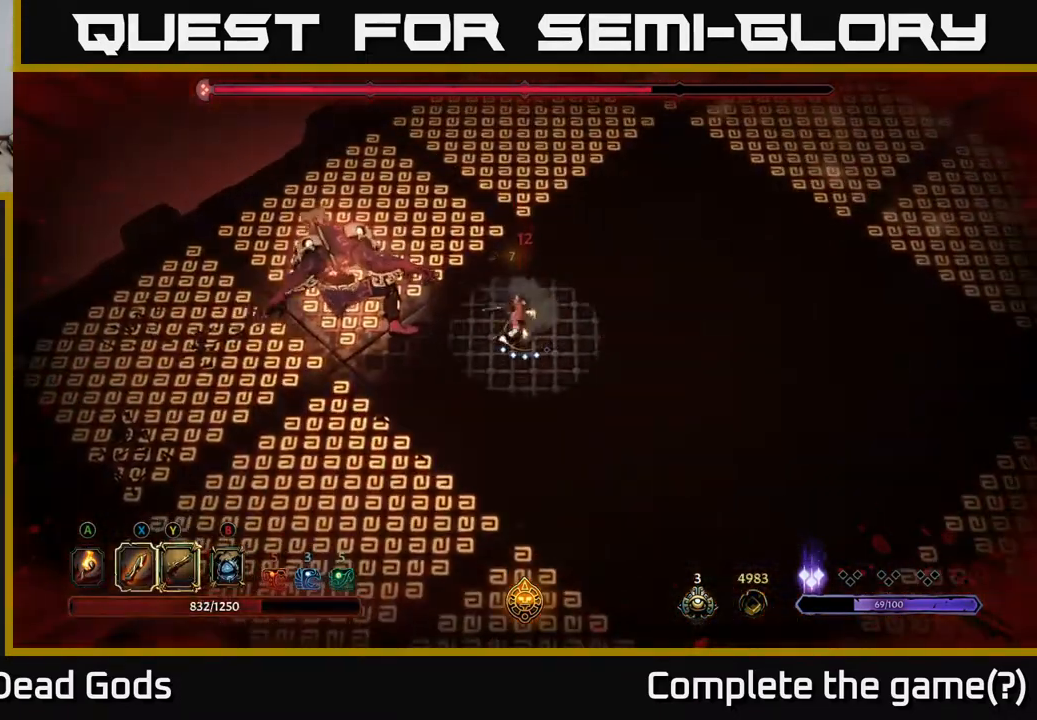
{"buttons": ["X"], "left_stick": "left", "right_stick": "center", "events": [[17, "X", "down"], [100, "X", "up"], [167, "X", "down"], [233, "X", "up"], [450, "X", "down"]]}
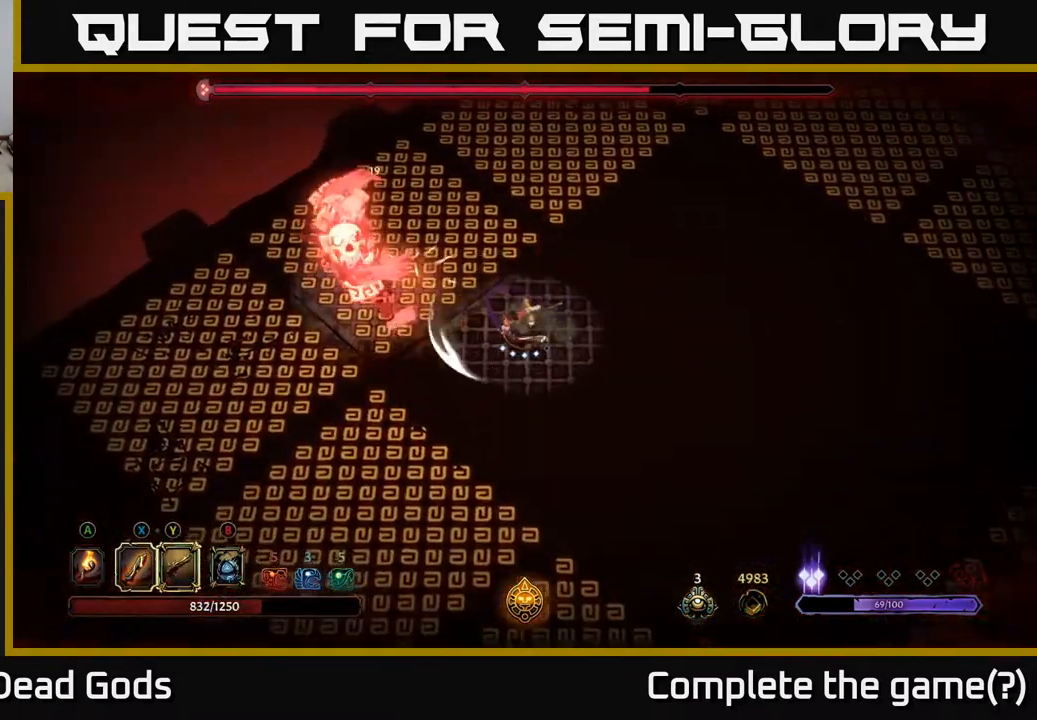
{"buttons": [], "left_stick": "left", "right_stick": "center", "events": [[117, "X", "up"], [317, "X", "down"], [483, "X", "up"]]}
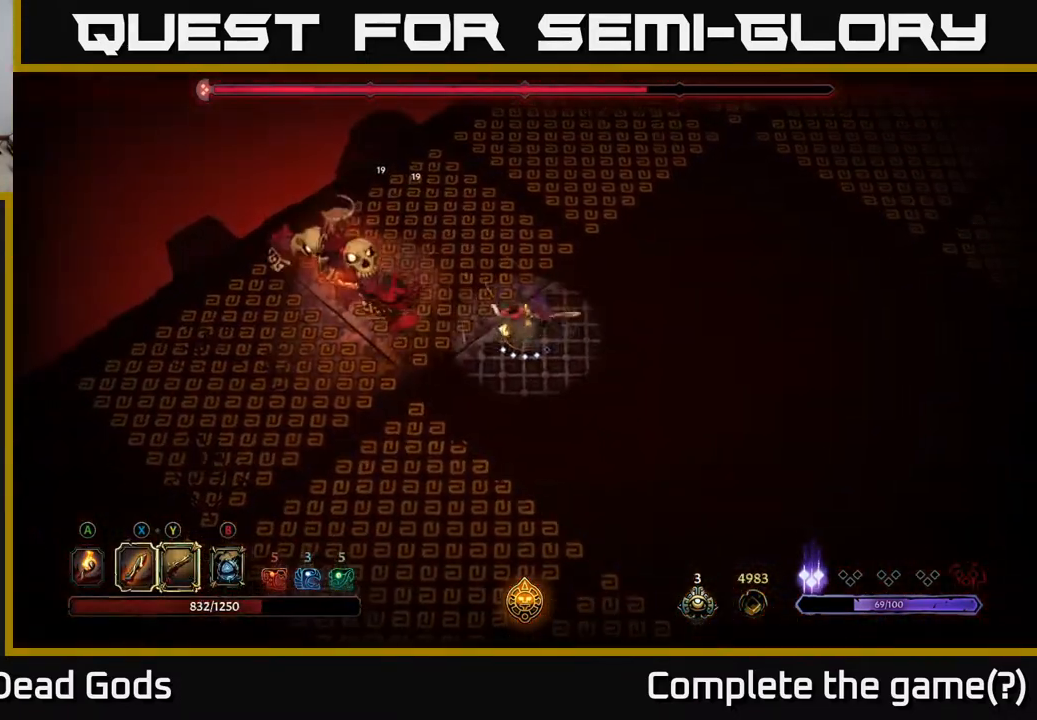
{"buttons": [], "left_stick": "left", "right_stick": "center", "events": [[183, "X", "down"], [367, "X", "up"]]}
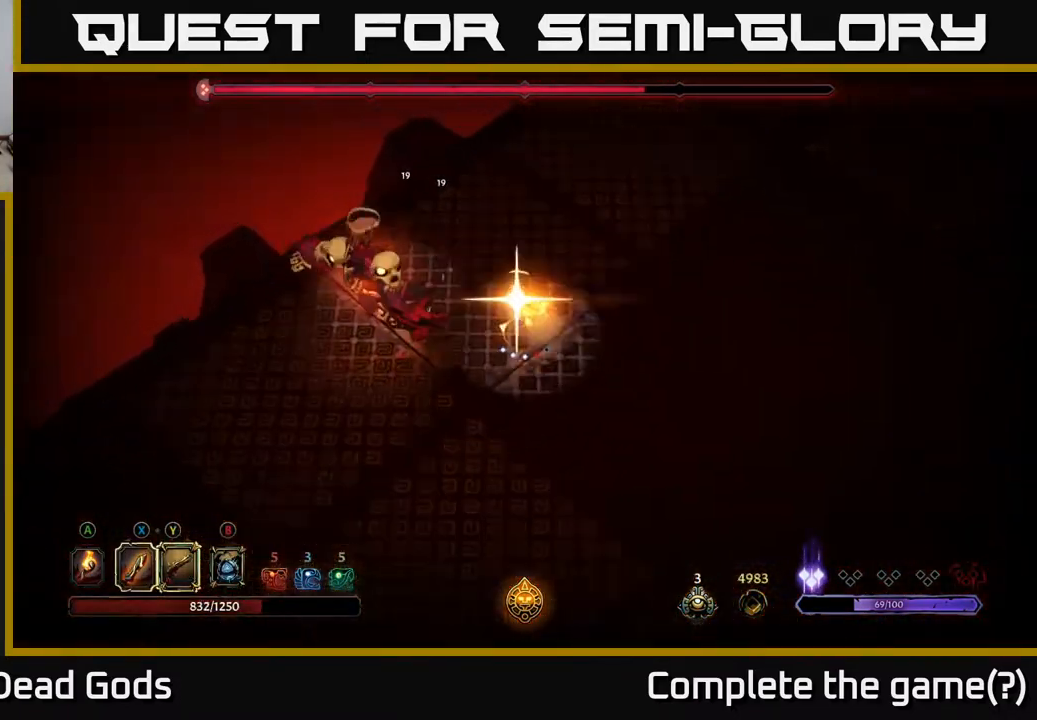
{"buttons": [], "left_stick": "right", "right_stick": "center", "events": [[200, "left_stick", "center"], [433, "left_stick", "right"]]}
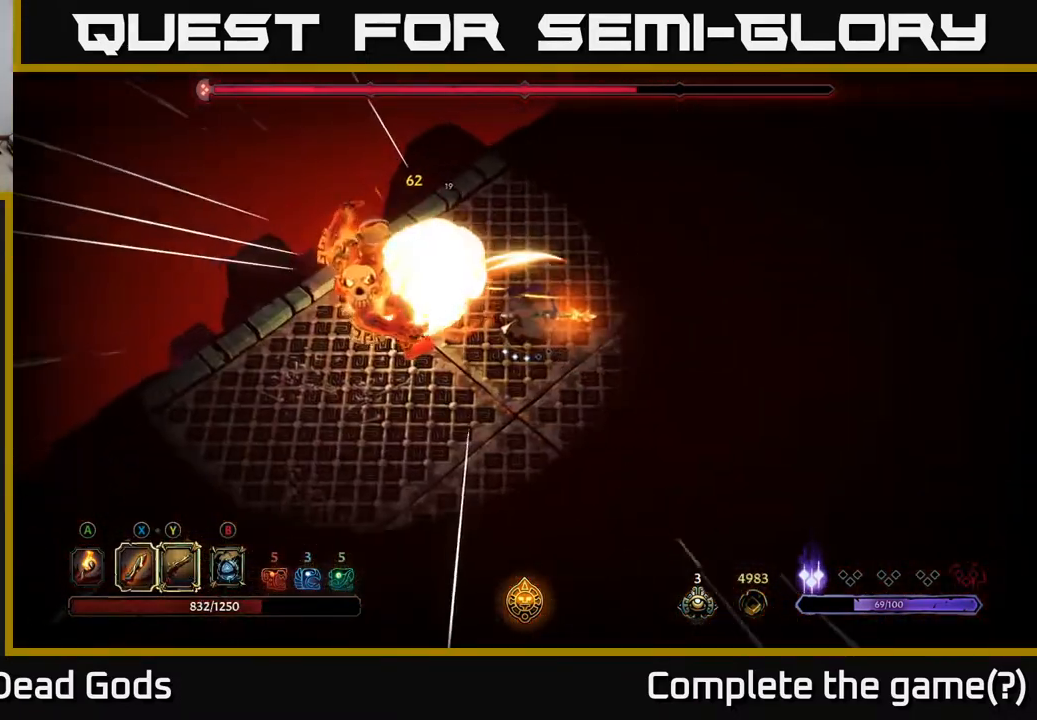
{"buttons": [], "left_stick": "right", "right_stick": "center", "events": []}
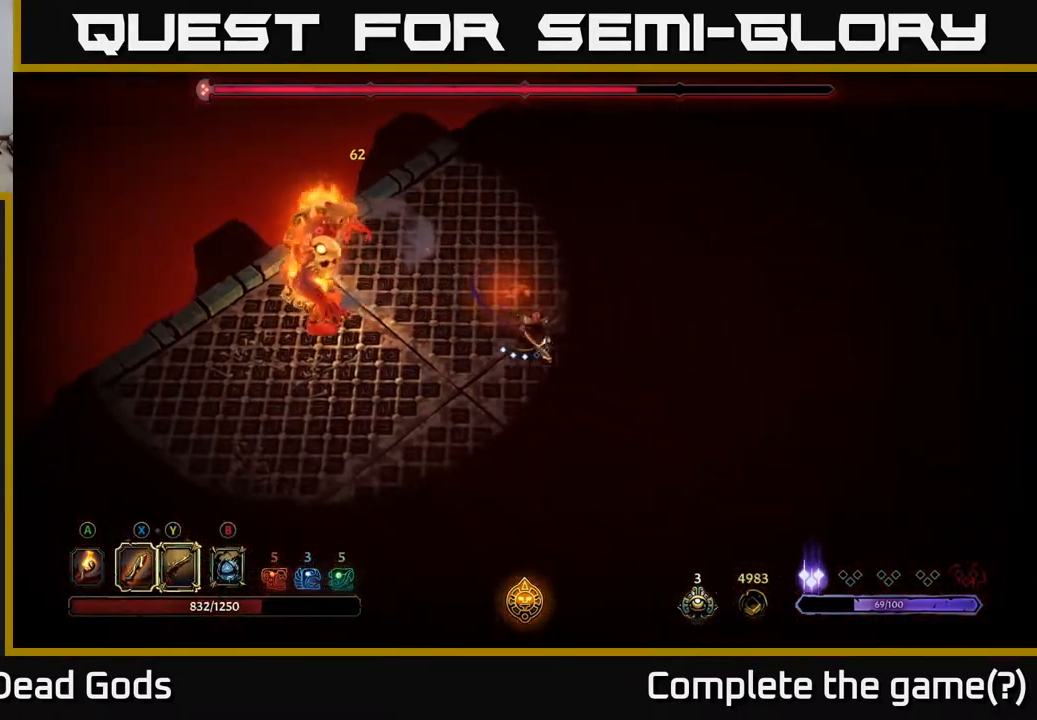
{"buttons": [], "left_stick": "right", "right_stick": "center", "events": []}
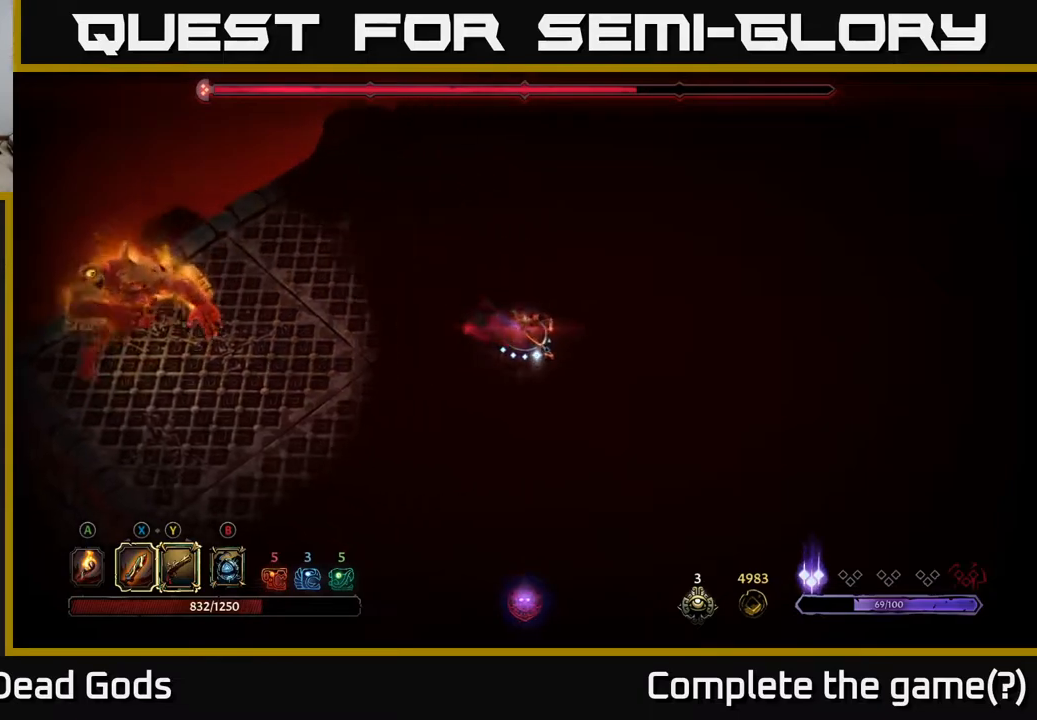
{"buttons": [], "left_stick": "left", "right_stick": "center", "events": [[300, "left_stick", "left"], [417, "B", "down"], [483, "B", "up"]]}
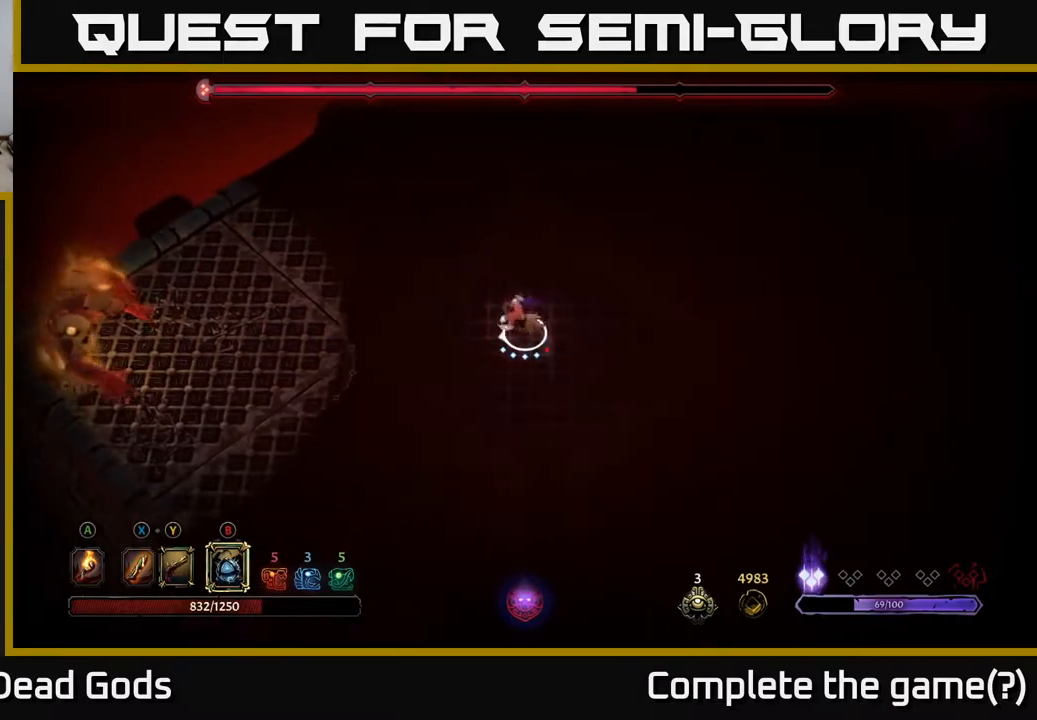
{"buttons": [], "left_stick": "left", "right_stick": "center", "events": [[17, "B", "down"], [100, "B", "up"]]}
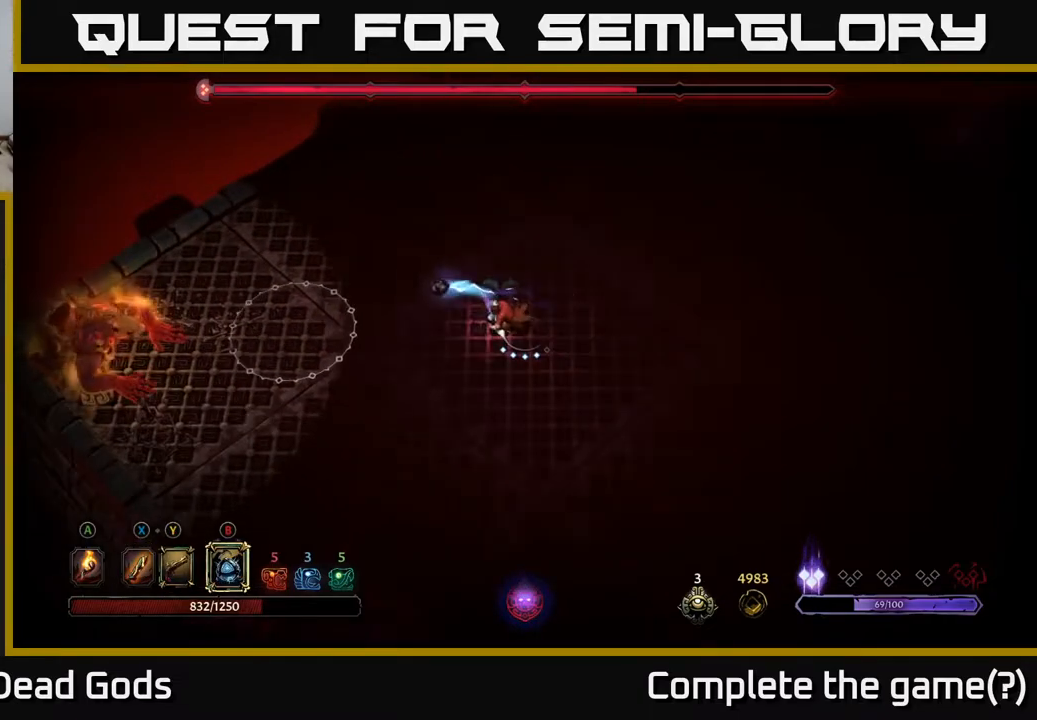
{"buttons": ["R2"], "left_stick": "up-right", "right_stick": "center", "events": [[83, "left_stick", "center"], [133, "left_stick", "right"], [400, "R2", "down"], [417, "left_stick", "up-right"]]}
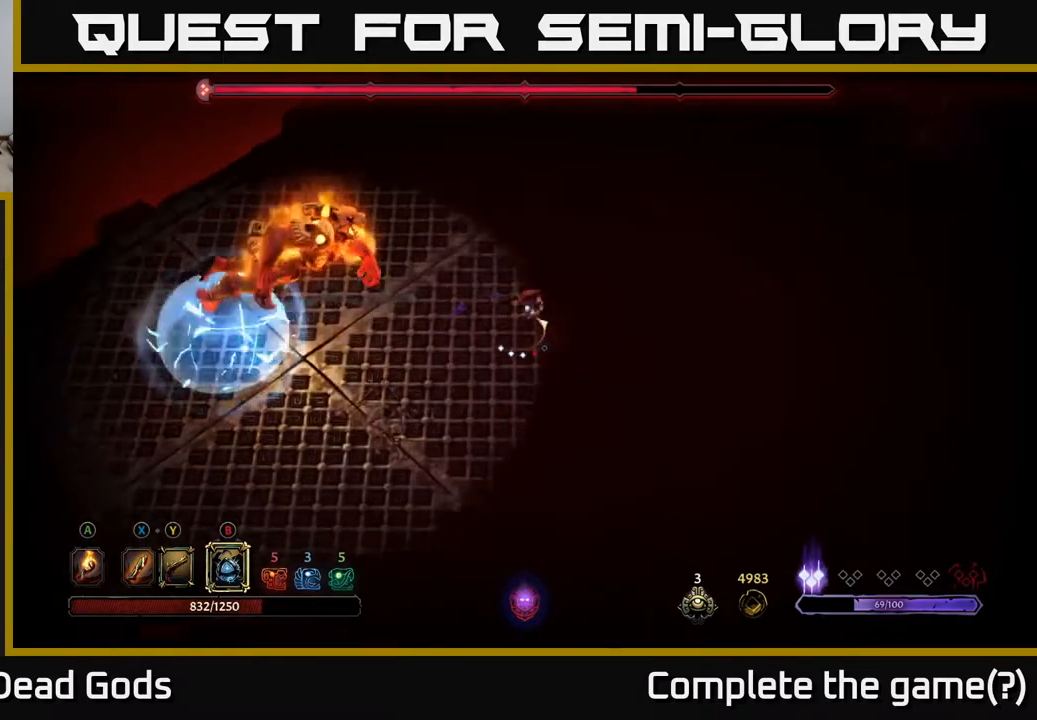
{"buttons": ["R2"], "left_stick": "up", "right_stick": "center", "events": [[17, "R2", "up"], [17, "left_stick", "up"], [67, "R2", "down"], [167, "R2", "up"], [267, "R2", "down"], [367, "R2", "up"], [417, "R2", "down"]]}
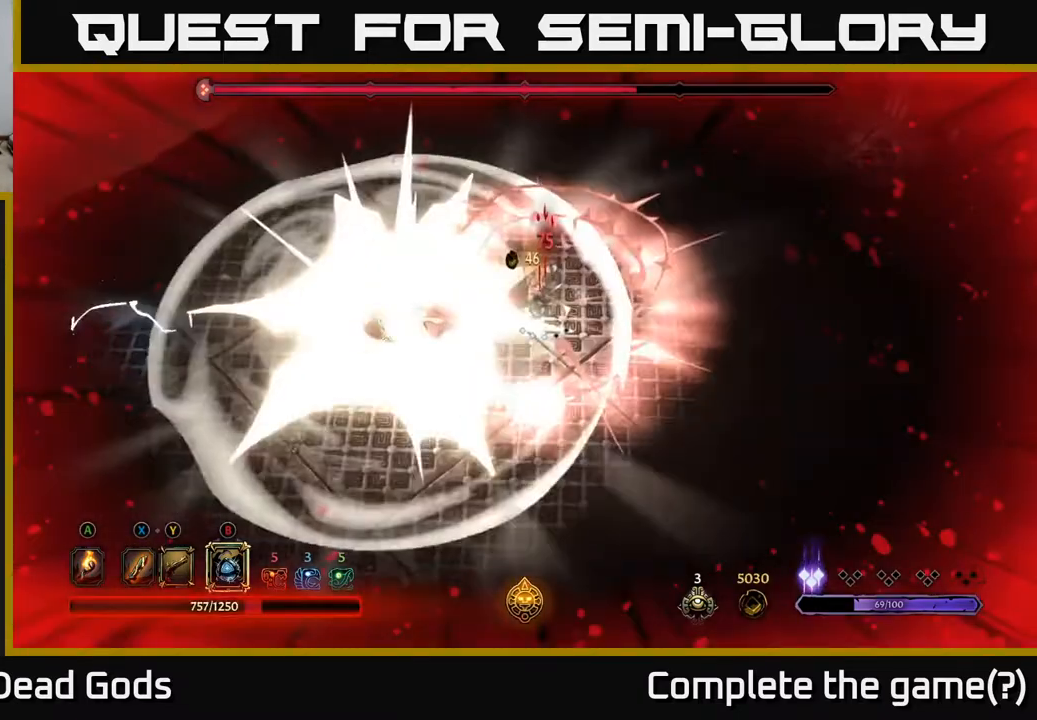
{"buttons": [], "left_stick": "left", "right_stick": "center", "events": [[17, "R2", "up"], [333, "left_stick", "left"], [417, "X", "down"], [483, "X", "up"]]}
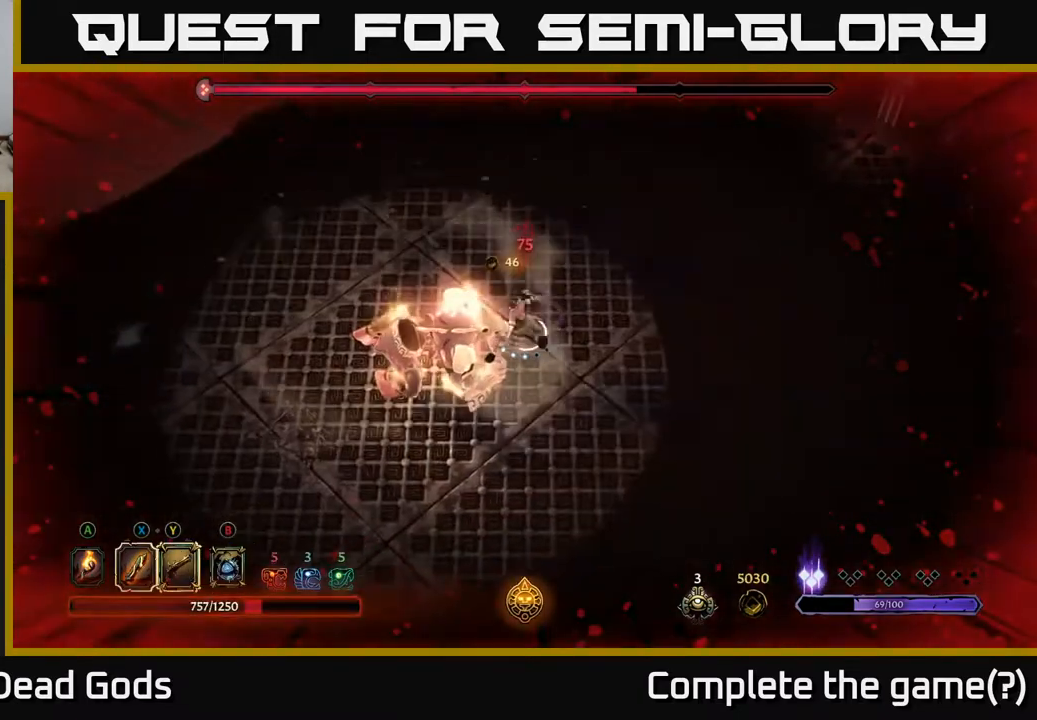
{"buttons": [], "left_stick": "left", "right_stick": "center", "events": [[167, "X", "down"], [267, "X", "up"], [383, "X", "down"], [467, "X", "up"]]}
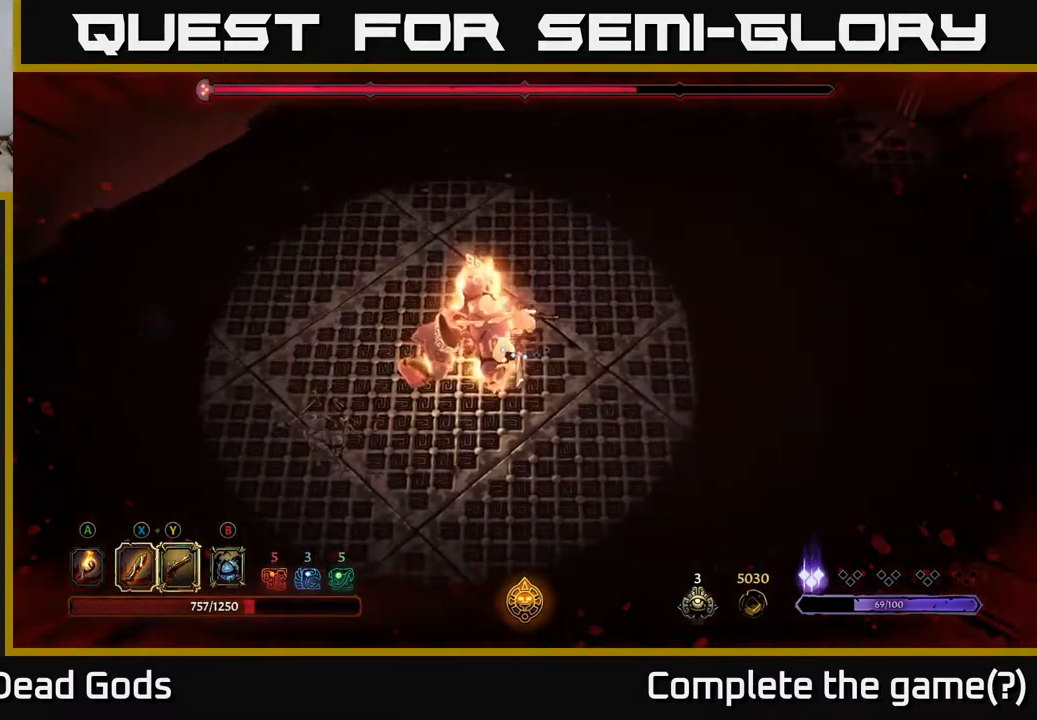
{"buttons": [], "left_stick": "left", "right_stick": "center", "events": [[100, "X", "down"], [233, "X", "up"], [350, "X", "down"], [467, "X", "up"]]}
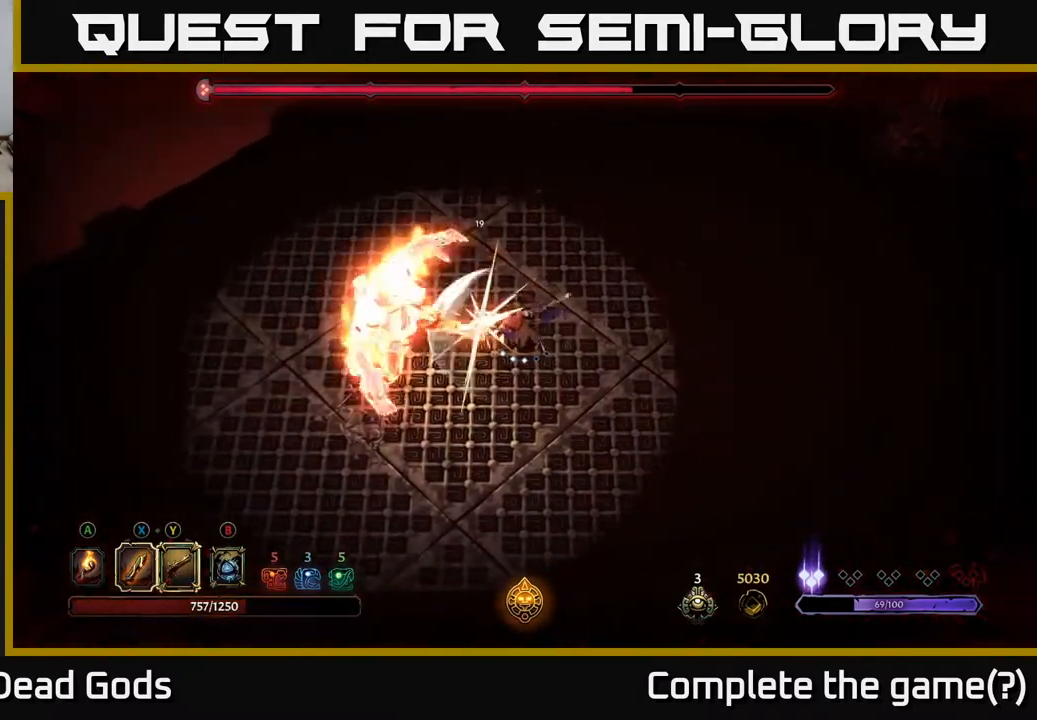
{"buttons": [], "left_stick": "left", "right_stick": "center", "events": [[83, "X", "down"], [217, "X", "up"], [300, "X", "down"], [433, "X", "up"]]}
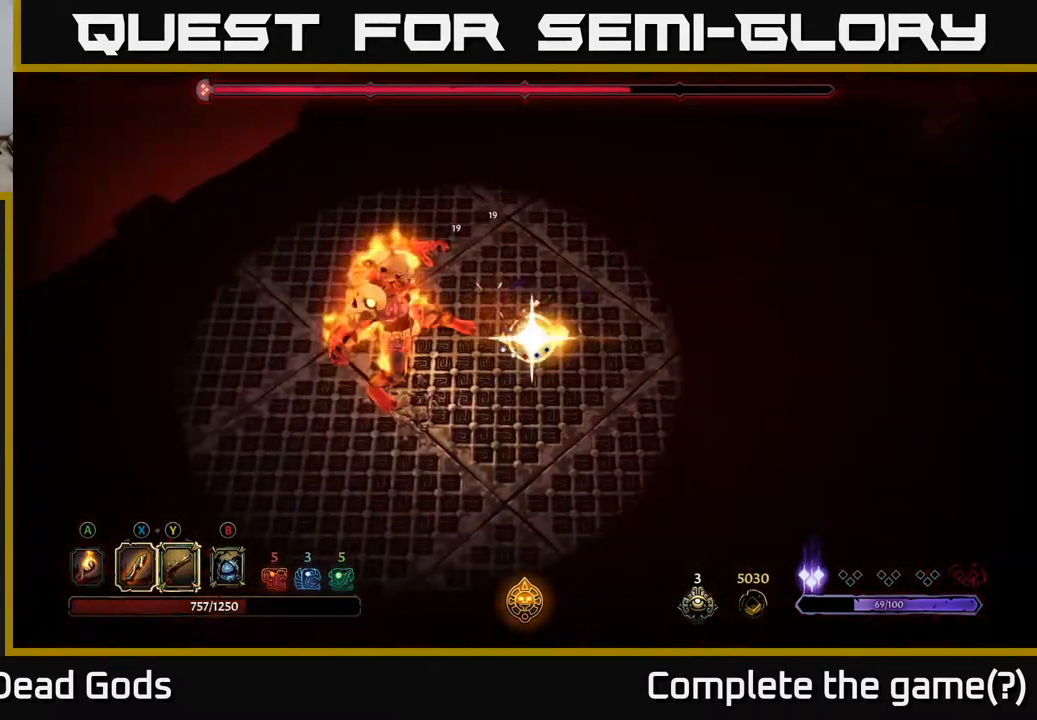
{"buttons": [], "left_stick": "center", "right_stick": "center", "events": [[33, "X", "down"], [167, "X", "up"], [400, "left_stick", "center"]]}
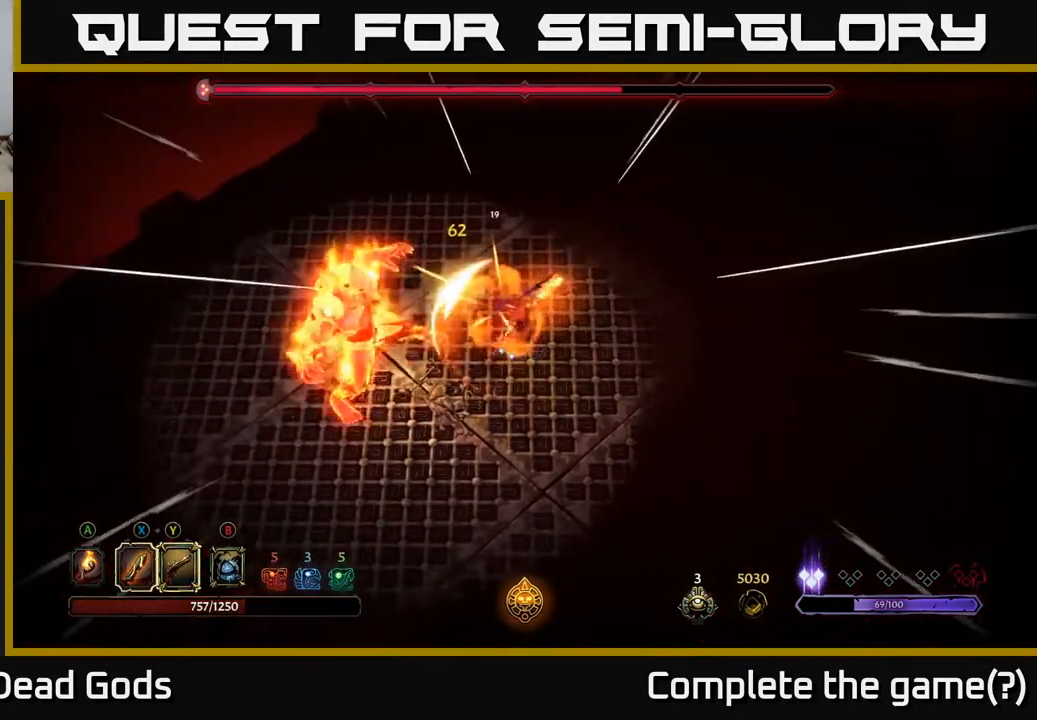
{"buttons": [], "left_stick": "up-right", "right_stick": "center", "events": [[67, "left_stick", "right"], [250, "left_stick", "up-right"]]}
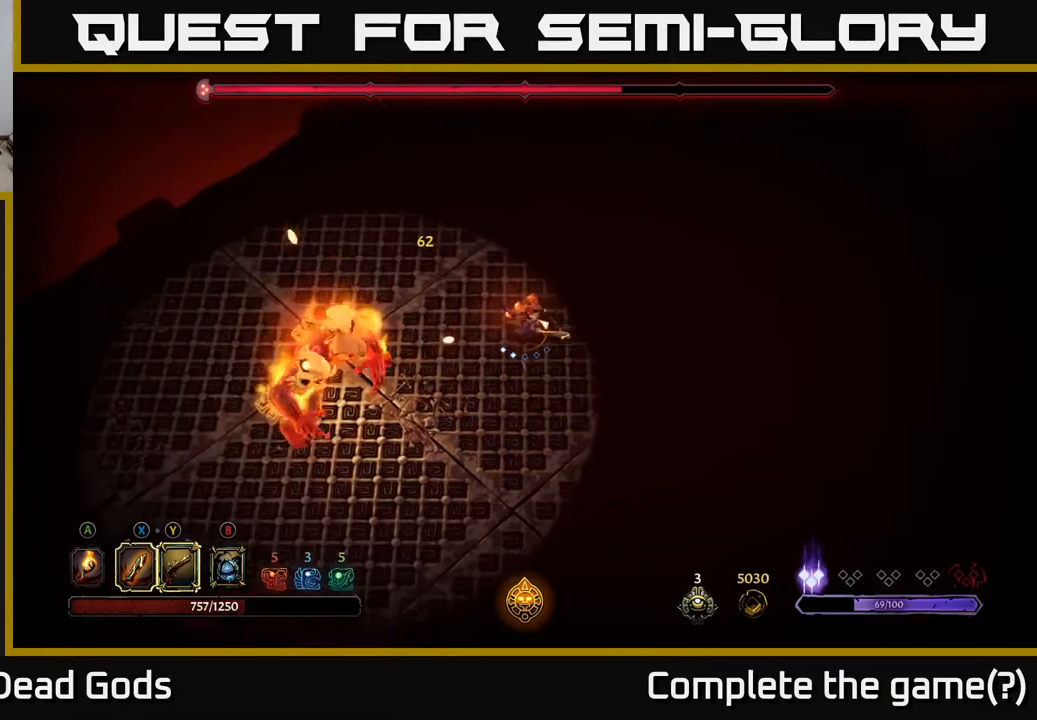
{"buttons": [], "left_stick": "up-right", "right_stick": "center", "events": []}
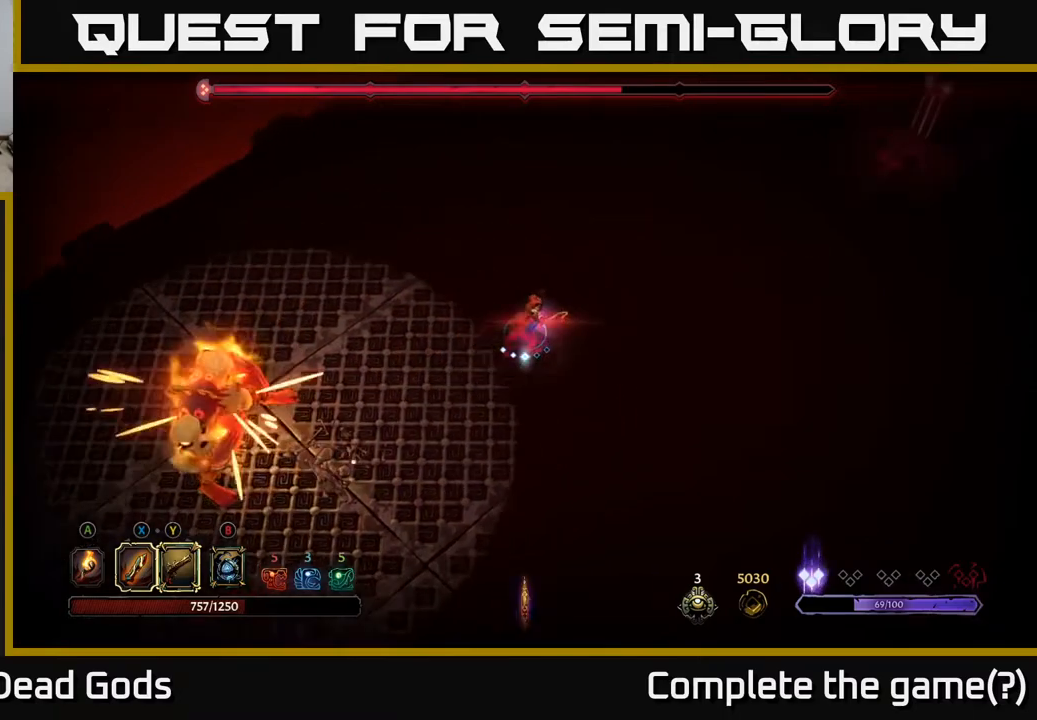
{"buttons": [], "left_stick": "left", "right_stick": "center", "events": [[50, "left_stick", "up"], [300, "left_stick", "up-left"], [483, "left_stick", "left"]]}
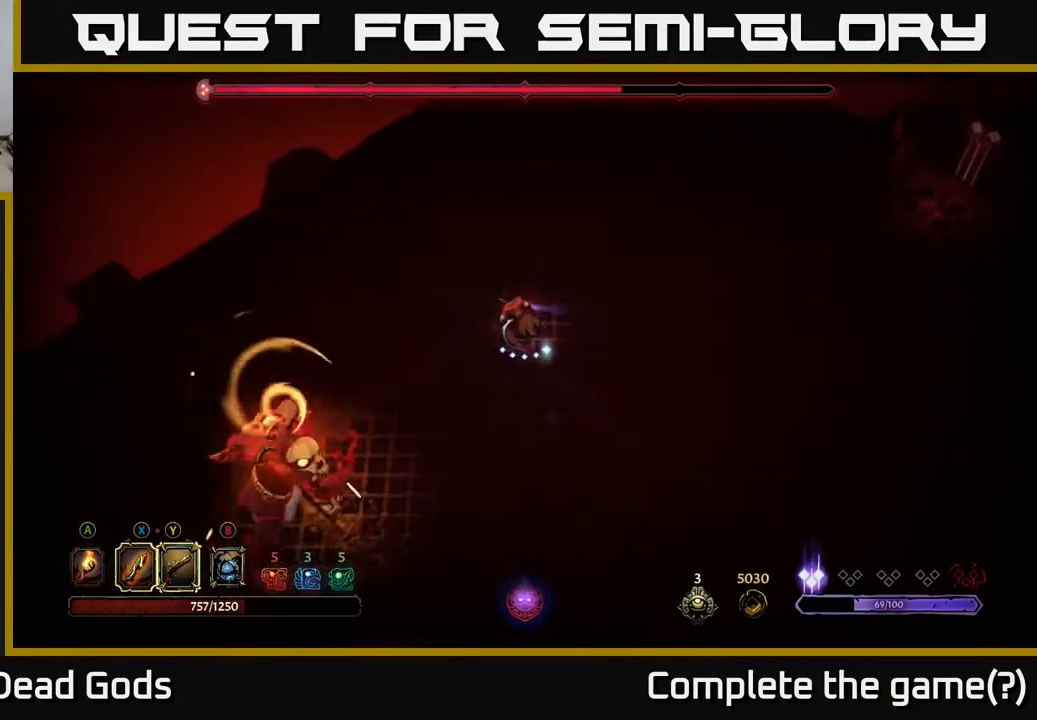
{"buttons": [], "left_stick": "left", "right_stick": "center", "events": [[183, "R2", "down"], [483, "R2", "up"]]}
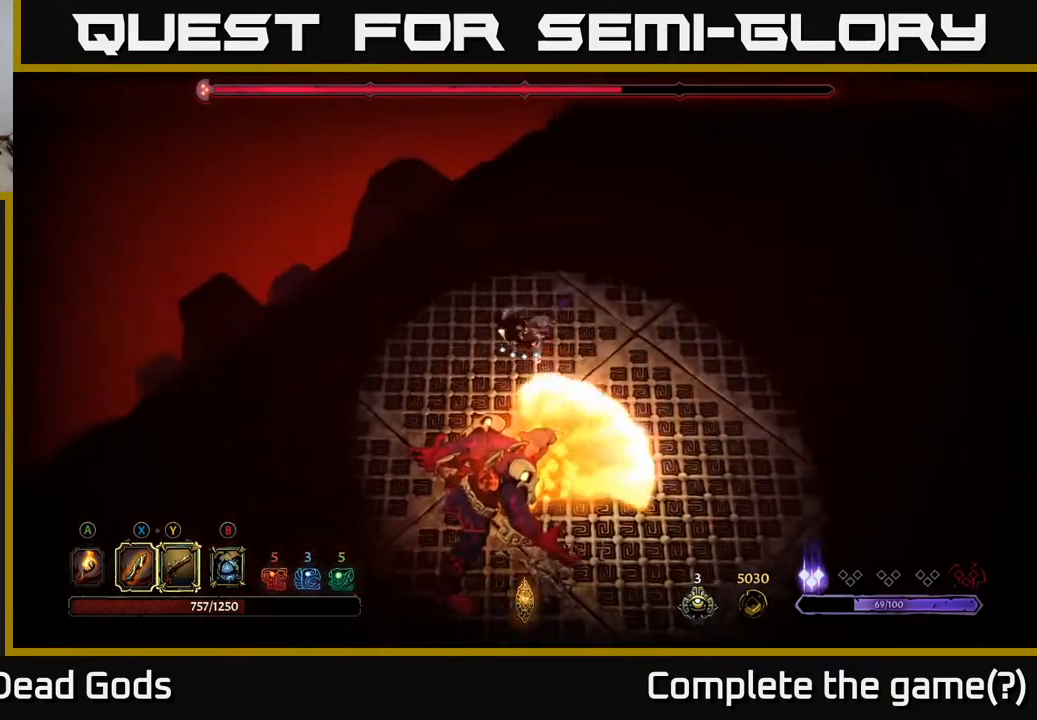
{"buttons": [], "left_stick": "down", "right_stick": "center", "events": [[233, "left_stick", "down-left"], [333, "left_stick", "down"]]}
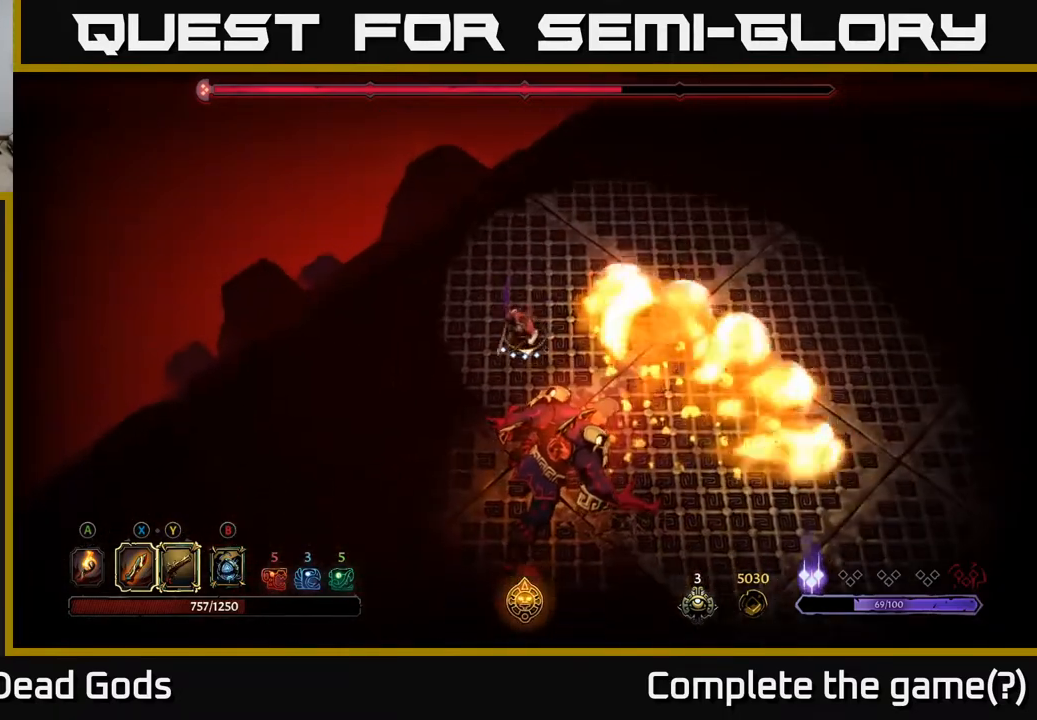
{"buttons": ["X"], "left_stick": "down", "right_stick": "center", "events": [[117, "X", "down"], [183, "X", "up"], [467, "X", "down"]]}
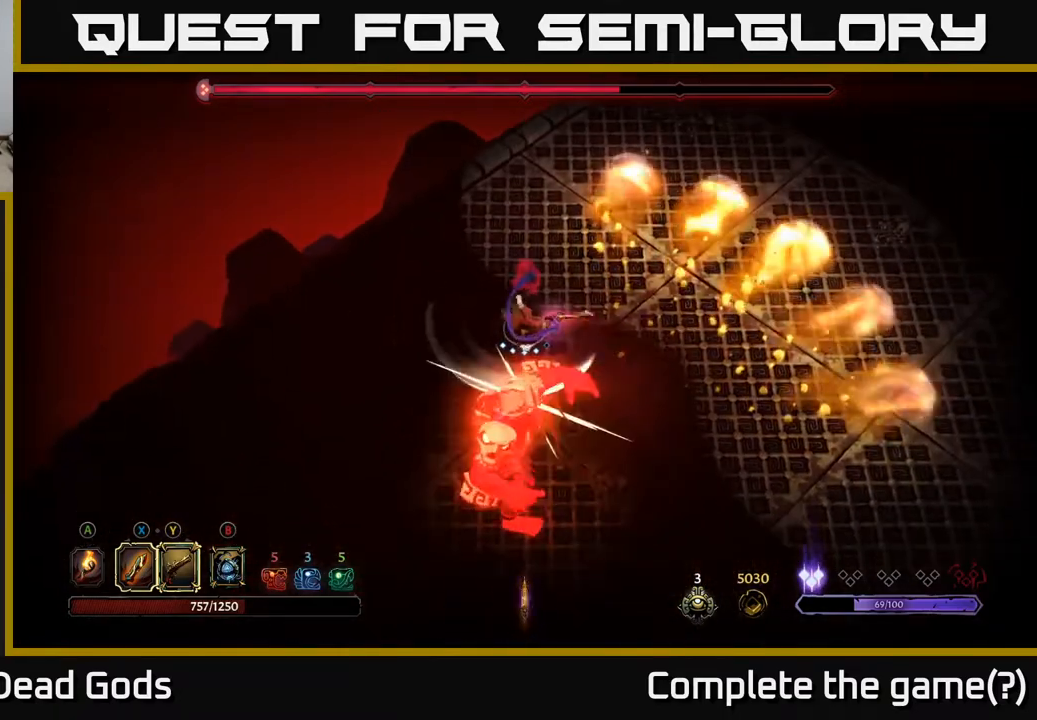
{"buttons": [], "left_stick": "down", "right_stick": "center", "events": [[67, "X", "up"], [317, "X", "down"], [450, "X", "up"]]}
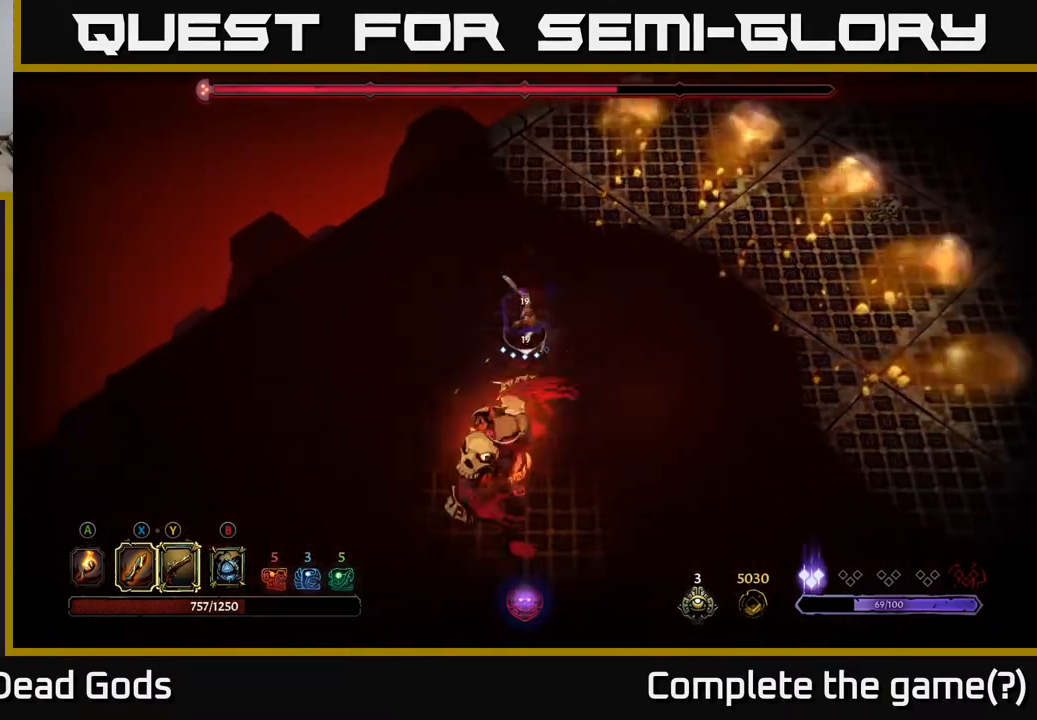
{"buttons": [], "left_stick": "down", "right_stick": "center", "events": [[167, "X", "down"], [317, "X", "up"]]}
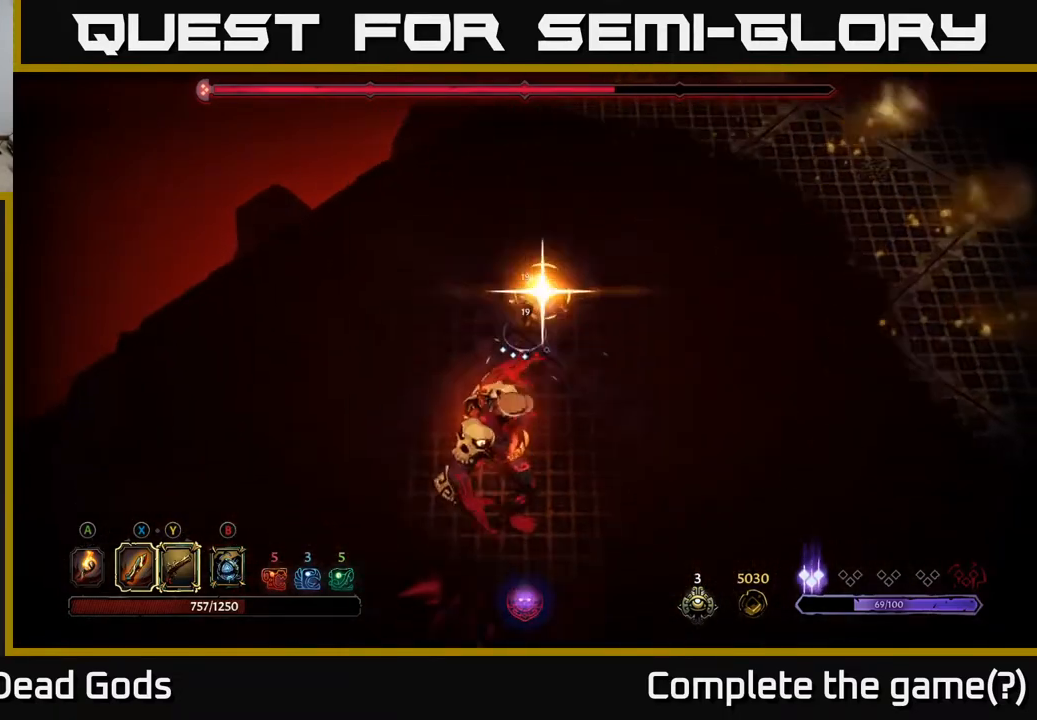
{"buttons": [], "left_stick": "right", "right_stick": "center", "events": [[200, "left_stick", "center"], [417, "left_stick", "right"]]}
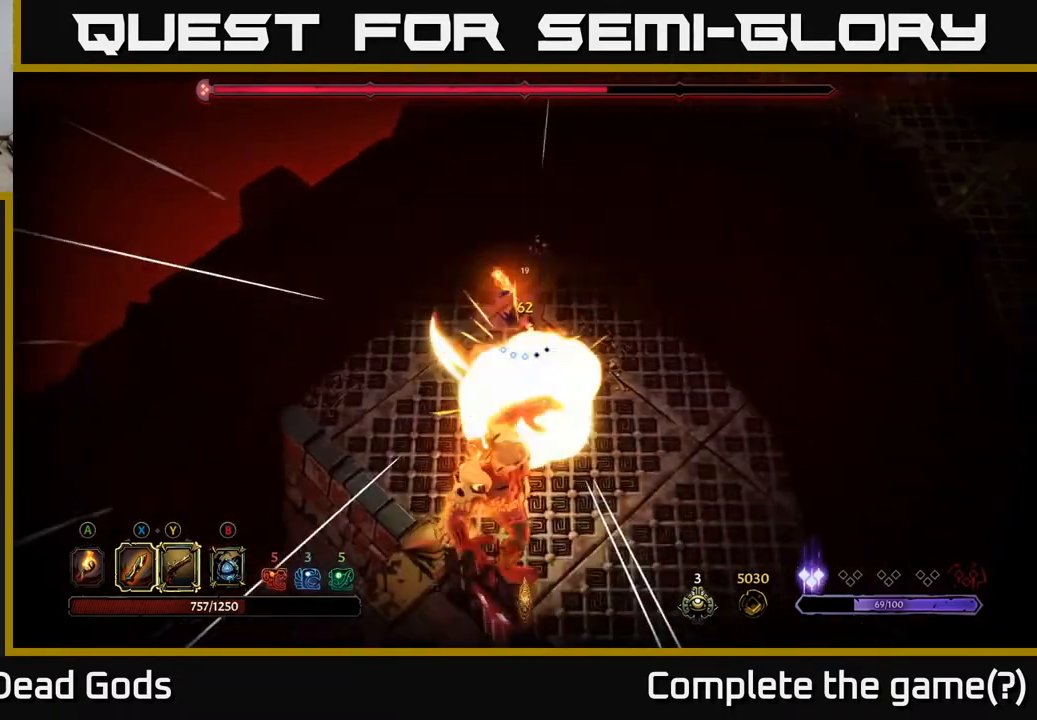
{"buttons": [], "left_stick": "up-right", "right_stick": "center", "events": [[17, "left_stick", "up-right"]]}
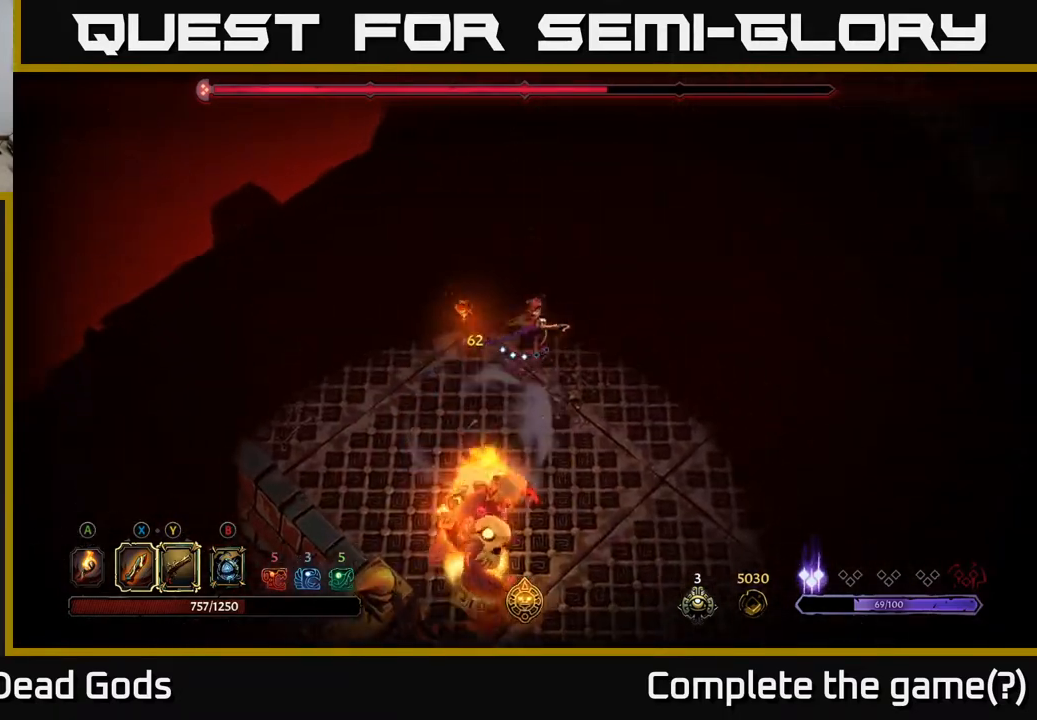
{"buttons": [], "left_stick": "right", "right_stick": "center", "events": [[200, "left_stick", "right"]]}
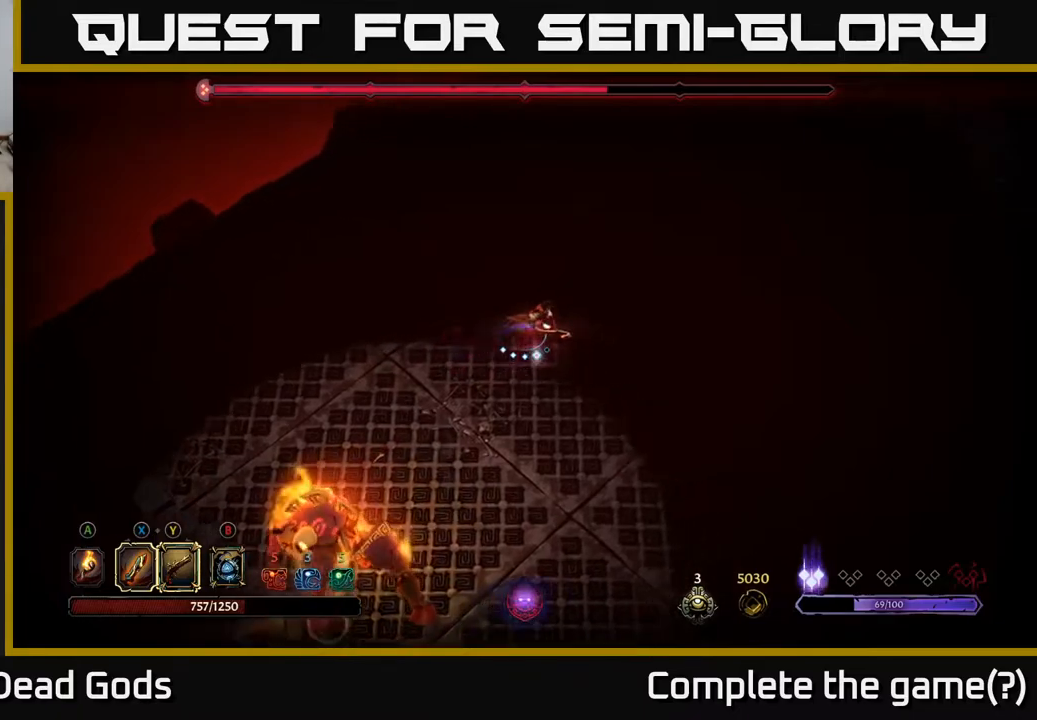
{"buttons": [], "left_stick": "right", "right_stick": "center", "events": [[100, "left_stick", "down-right"], [117, "R2", "down"], [267, "R2", "up"], [333, "left_stick", "right"]]}
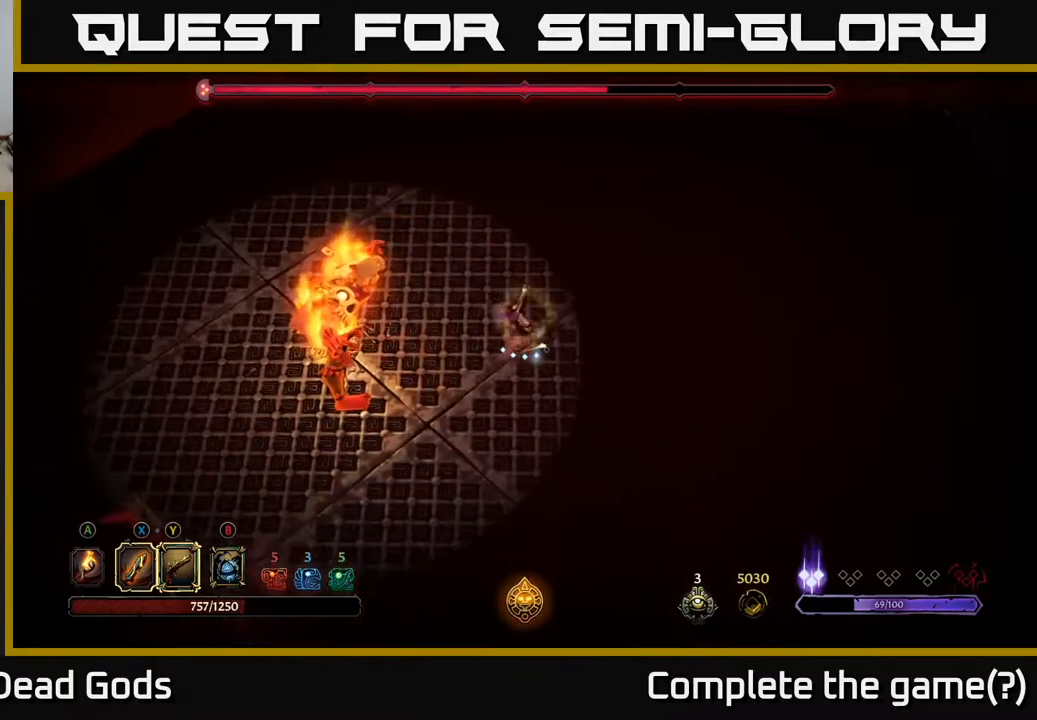
{"buttons": [], "left_stick": "right", "right_stick": "center", "events": []}
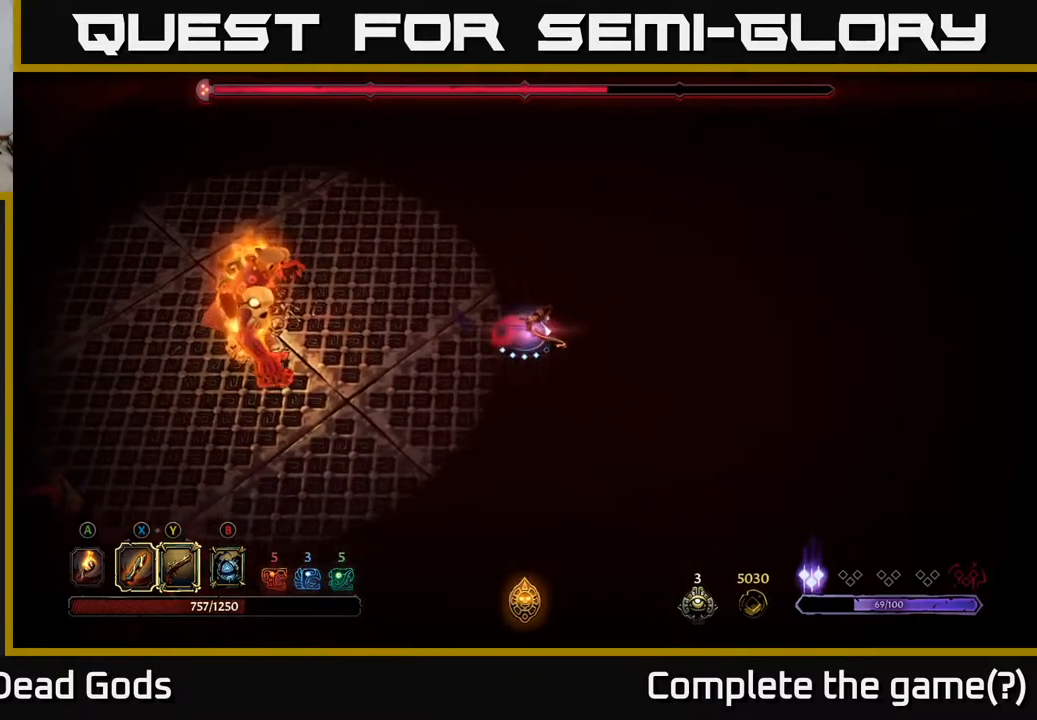
{"buttons": ["B"], "left_stick": "left", "right_stick": "center", "events": [[183, "left_stick", "up-left"], [300, "left_stick", "left"], [367, "B", "down"], [450, "B", "up"], [500, "B", "down"]]}